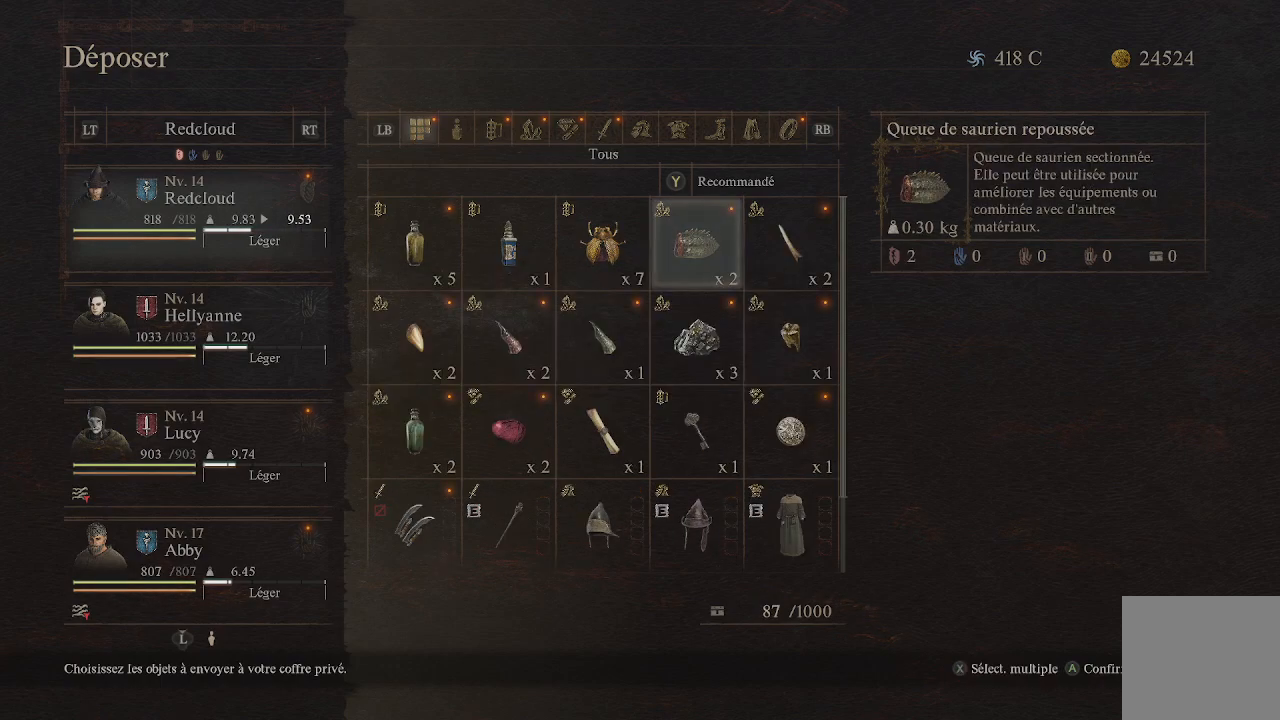
Gameplay with a controller (Xbox layout); each line is a JSON object with the inputs held at the frame after it. "events" lists button and stick changes between this image and that frame as [ms after this image, input, new state], when the widget could be followed in between.
{"buttons": ["A"], "left_stick": "center", "right_stick": "center", "events": [[467, "A", "down"]]}
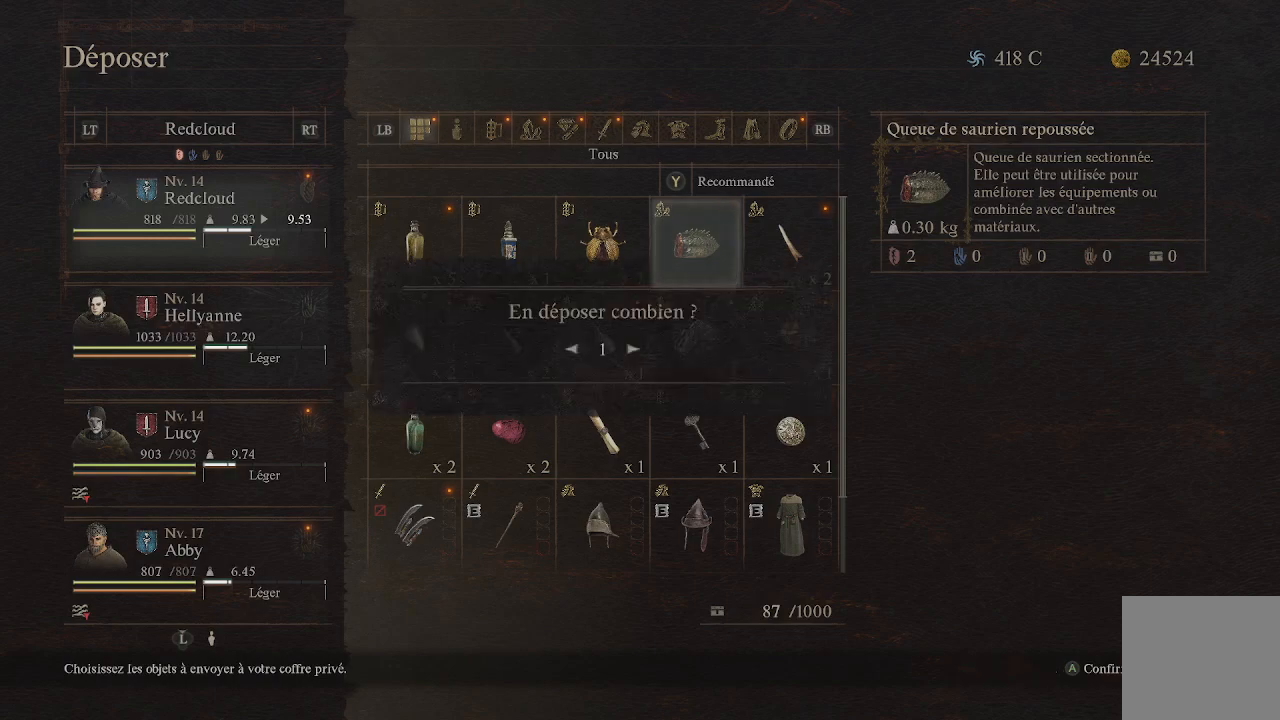
{"buttons": ["A"], "left_stick": "center", "right_stick": "center", "events": [[117, "A", "up"], [200, "DPAD_LEFT", "down"], [350, "DPAD_LEFT", "up"], [400, "A", "down"]]}
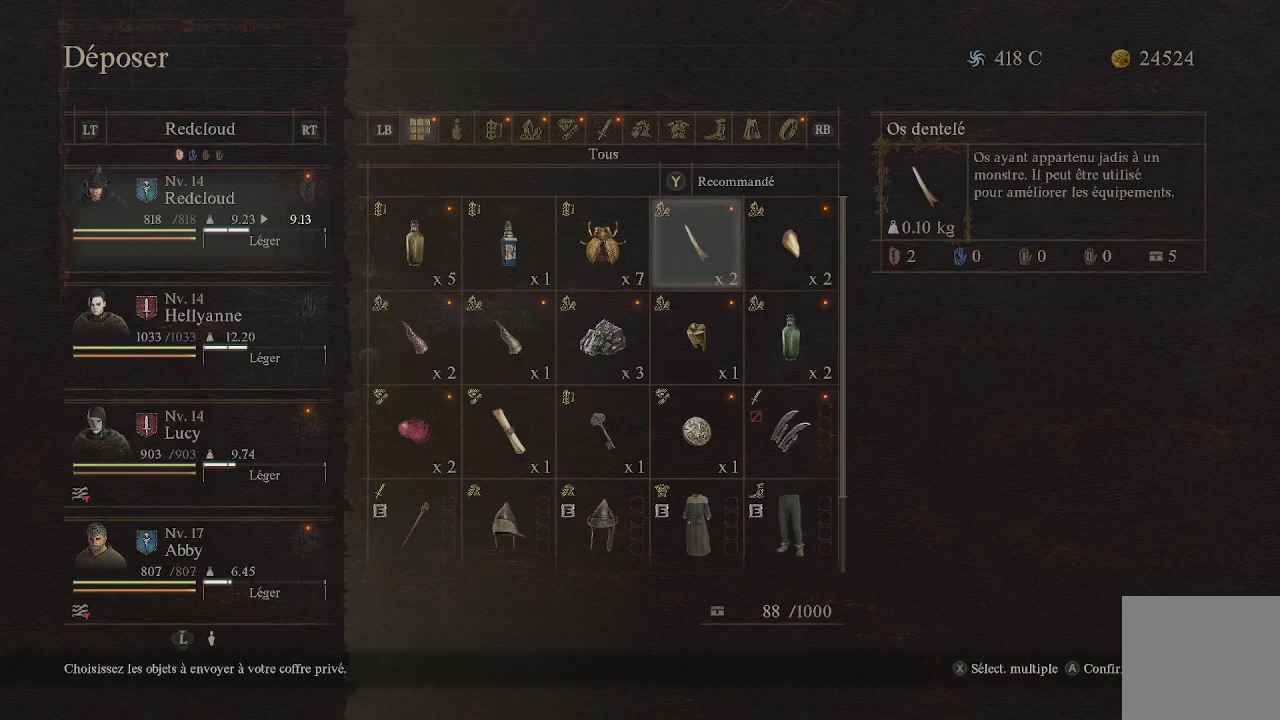
{"buttons": ["A"], "left_stick": "center", "right_stick": "center", "events": [[17, "A", "up"], [483, "A", "down"]]}
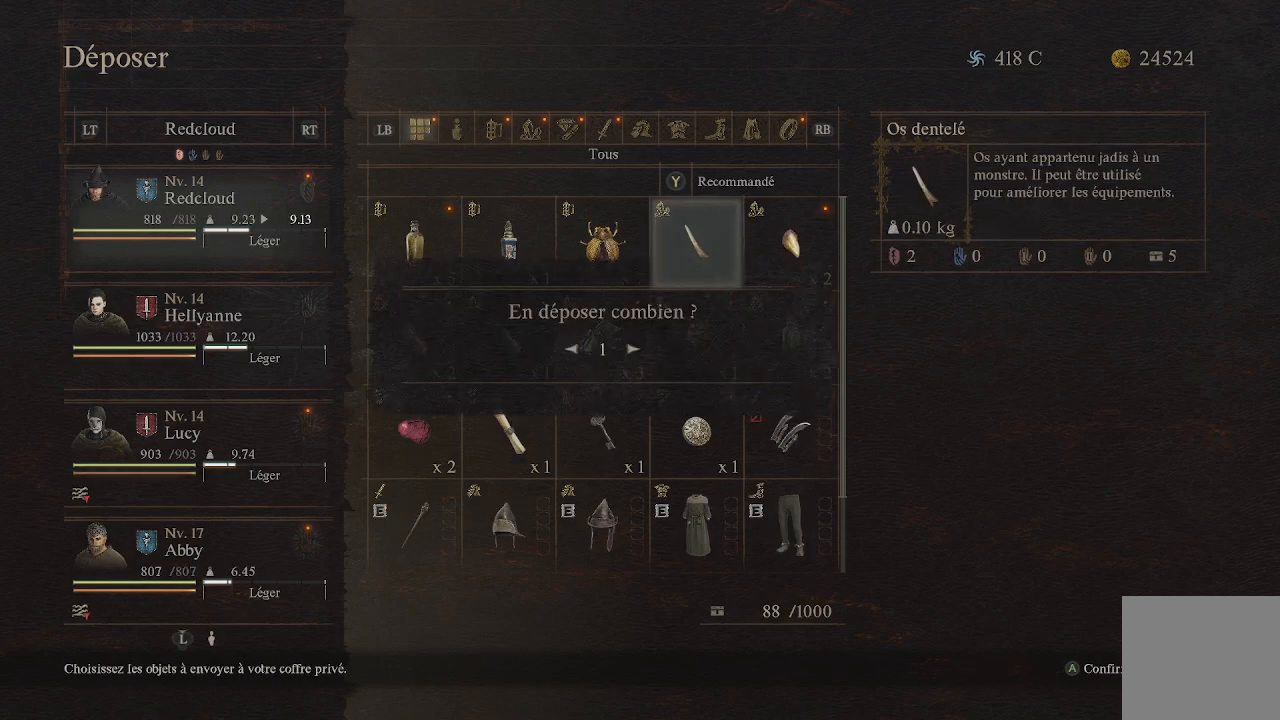
{"buttons": [], "left_stick": "center", "right_stick": "center", "events": [[117, "A", "up"], [150, "DPAD_LEFT", "down"], [267, "DPAD_LEFT", "up"], [300, "A", "down"], [450, "A", "up"]]}
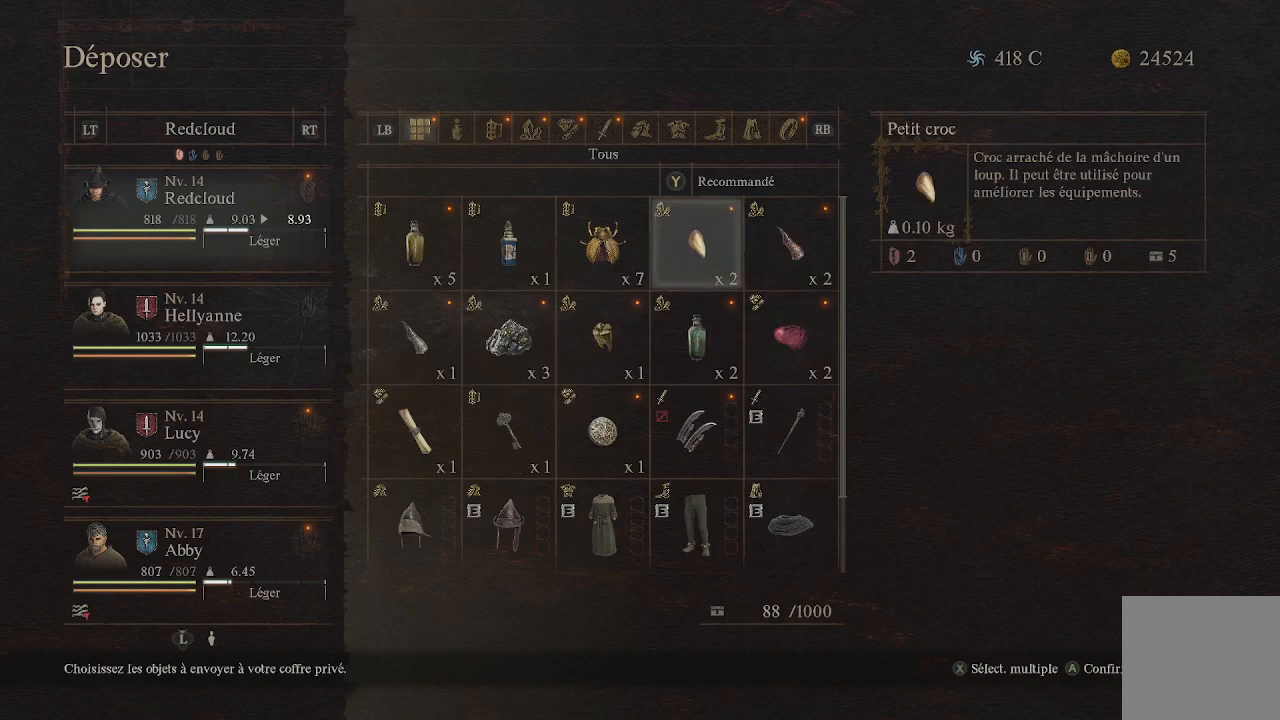
{"buttons": ["DPAD_LEFT"], "left_stick": "center", "right_stick": "center", "events": [[317, "A", "down"], [433, "A", "up"], [467, "DPAD_LEFT", "down"]]}
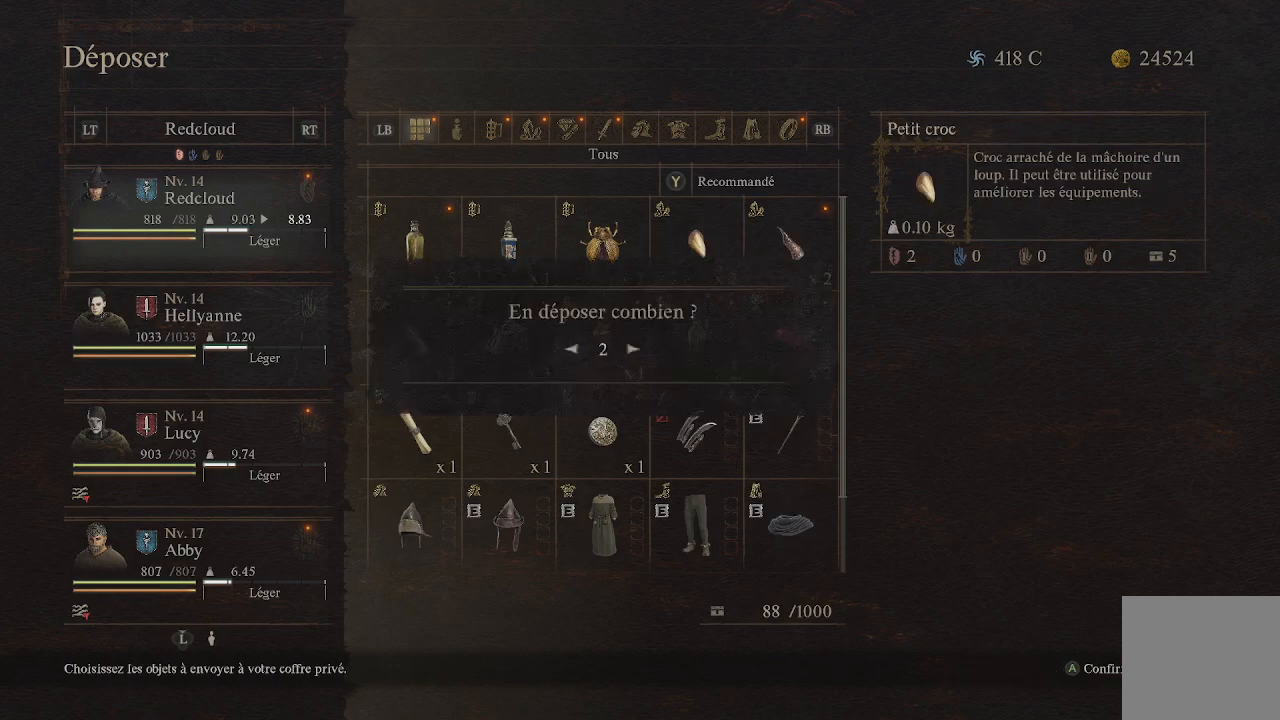
{"buttons": [], "left_stick": "center", "right_stick": "center", "events": [[117, "A", "down"], [117, "DPAD_LEFT", "up"], [233, "A", "up"]]}
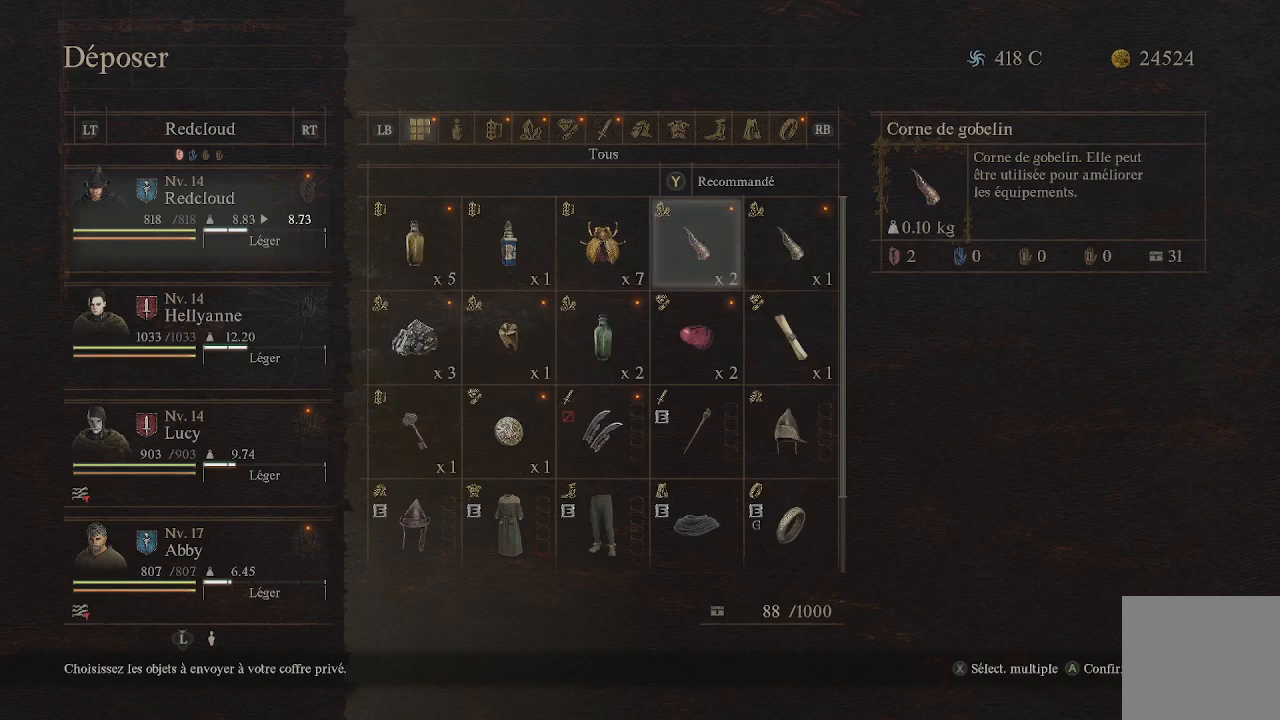
{"buttons": ["DPAD_LEFT"], "left_stick": "center", "right_stick": "center", "events": [[267, "A", "down"], [400, "A", "up"], [450, "DPAD_LEFT", "down"]]}
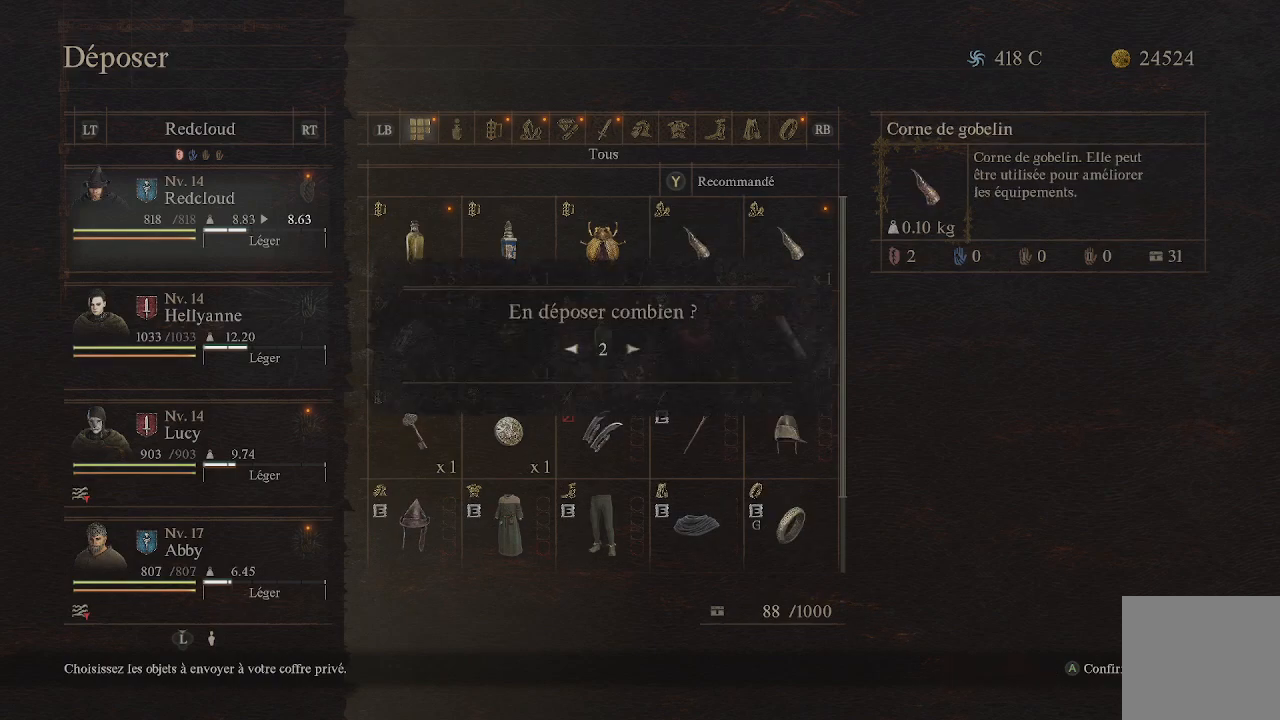
{"buttons": [], "left_stick": "center", "right_stick": "center", "events": [[100, "DPAD_LEFT", "up"], [133, "A", "down"], [233, "A", "up"]]}
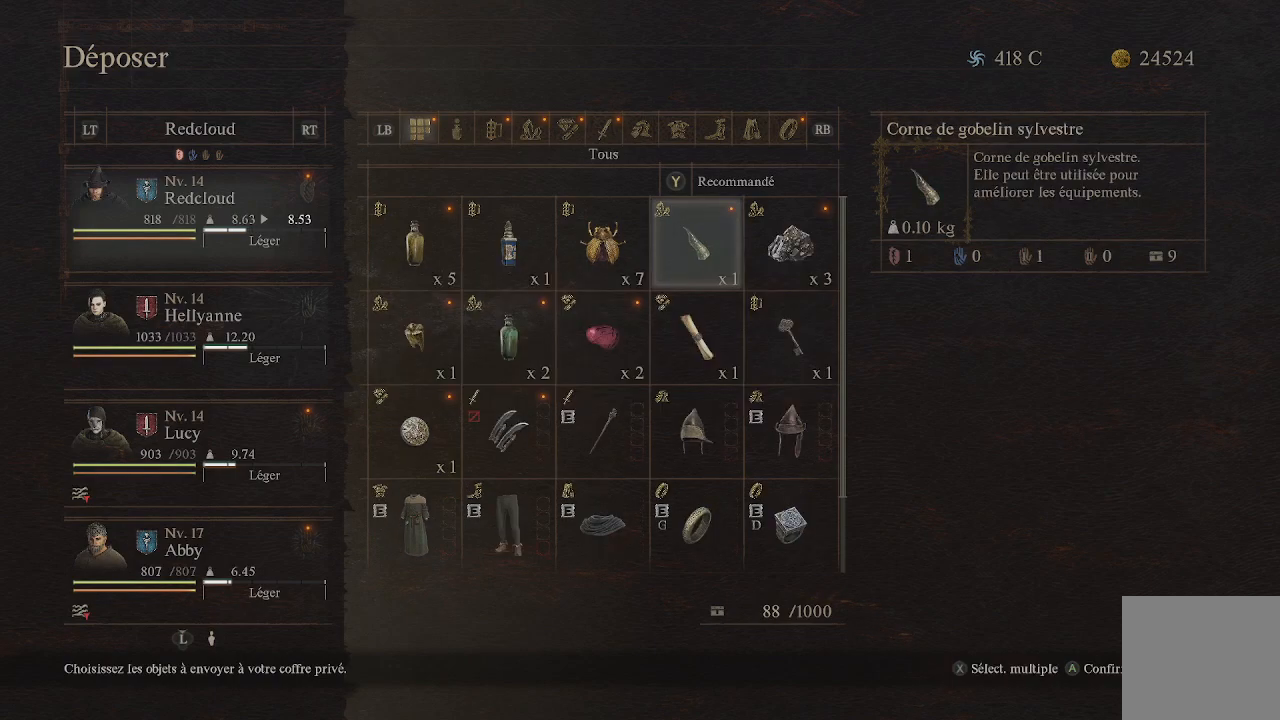
{"buttons": ["DPAD_LEFT"], "left_stick": "center", "right_stick": "center", "events": [[167, "A", "down"], [350, "A", "up"], [400, "DPAD_LEFT", "down"]]}
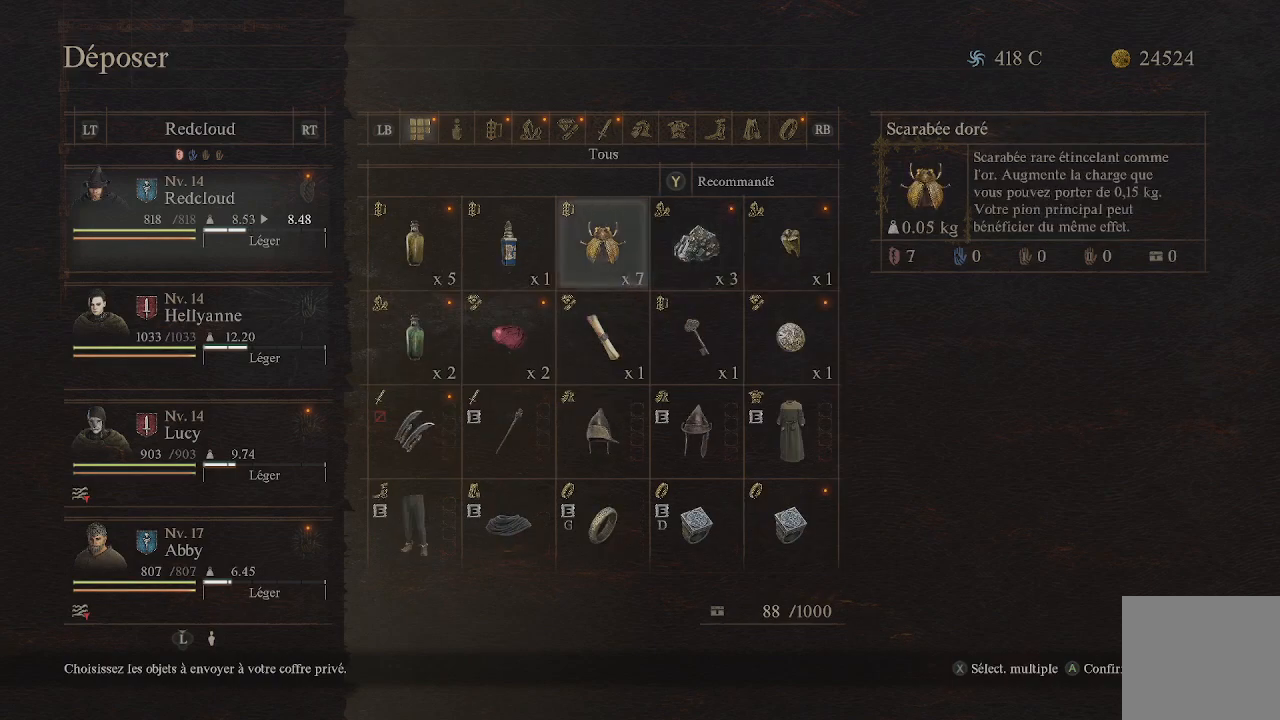
{"buttons": [], "left_stick": "center", "right_stick": "center", "events": [[50, "DPAD_LEFT", "up"], [383, "DPAD_RIGHT", "down"], [500, "DPAD_RIGHT", "up"]]}
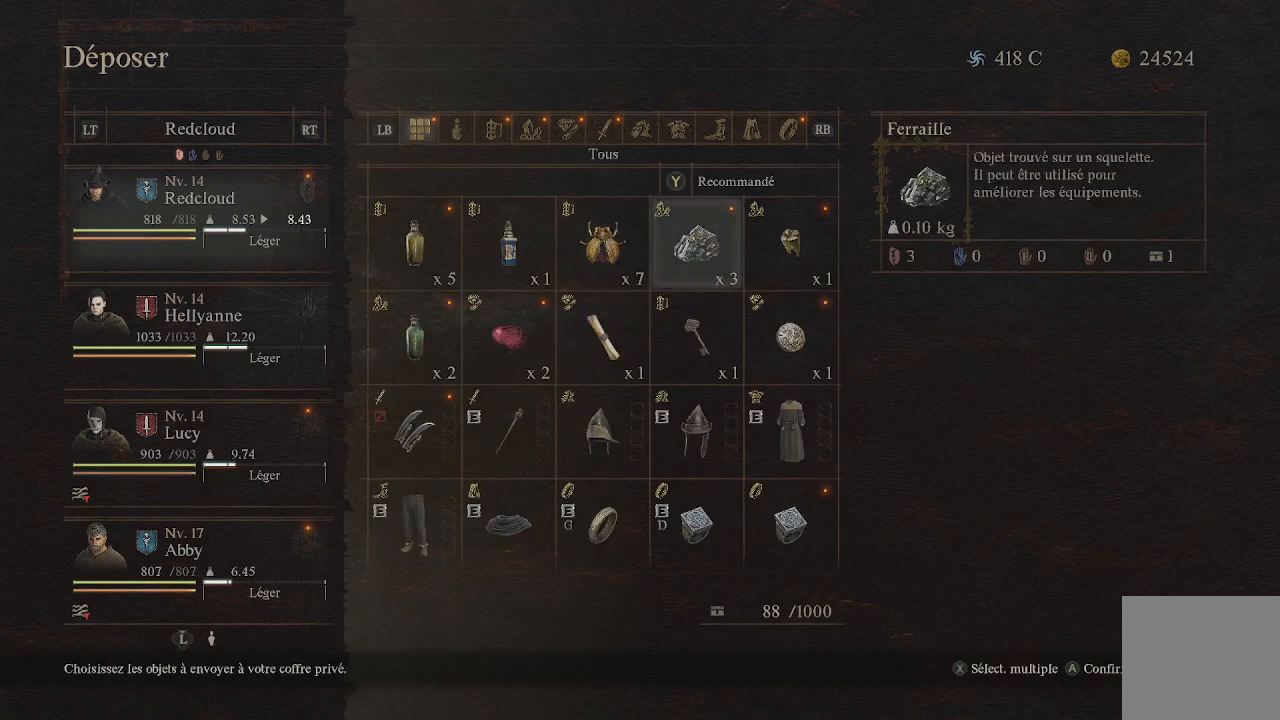
{"buttons": ["A"], "left_stick": "center", "right_stick": "center", "events": [[33, "A", "down"], [200, "A", "up"], [300, "DPAD_LEFT", "down"], [417, "DPAD_LEFT", "up"], [450, "A", "down"]]}
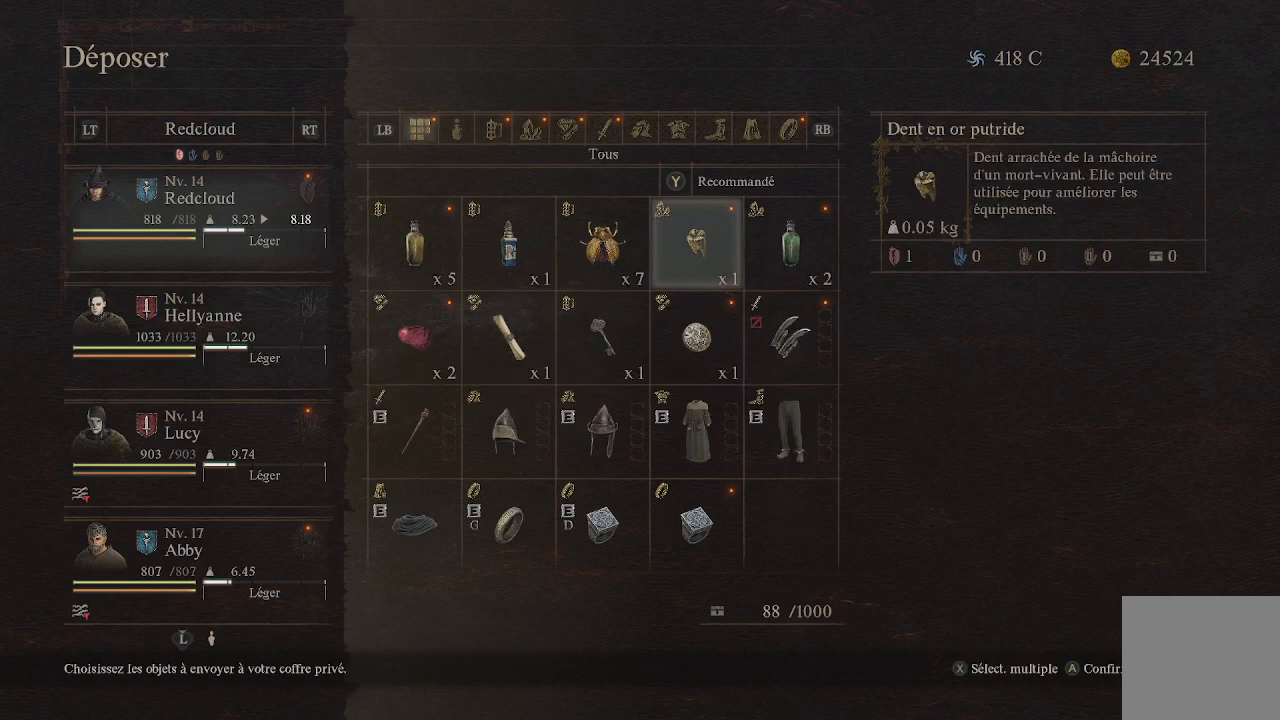
{"buttons": [], "left_stick": "center", "right_stick": "center", "events": [[67, "A", "up"]]}
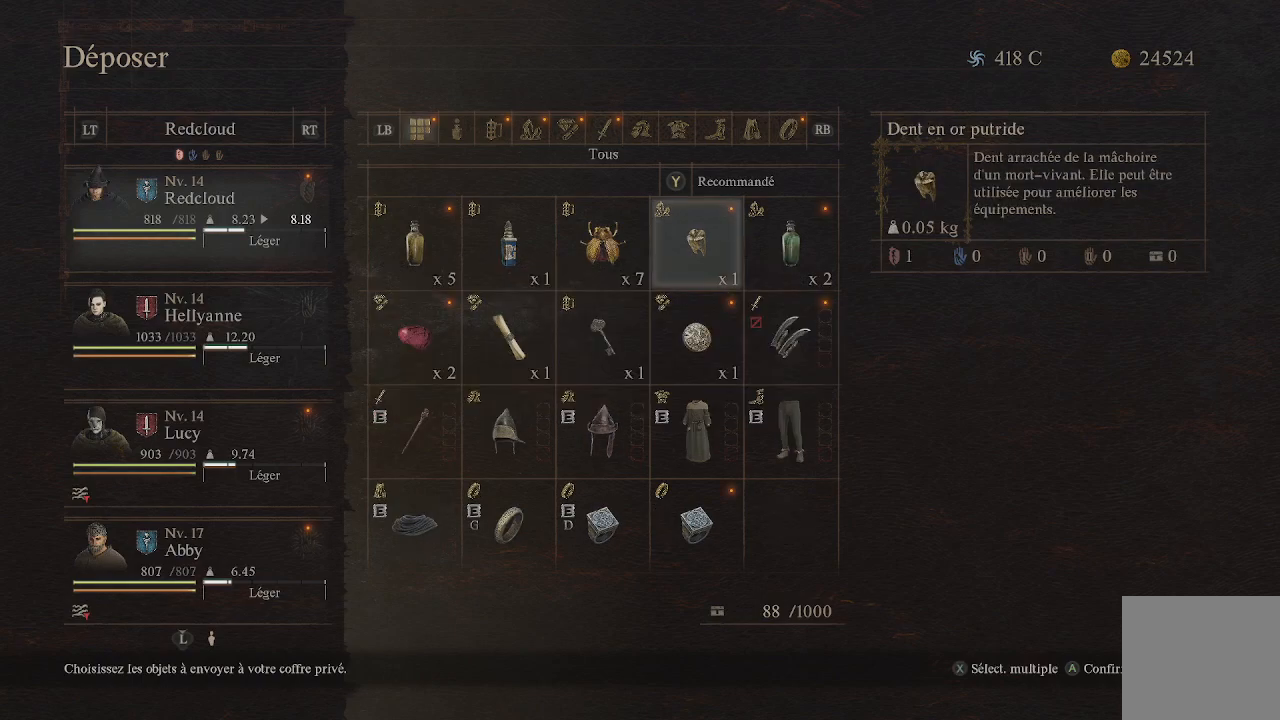
{"buttons": ["A"], "left_stick": "center", "right_stick": "center", "events": [[483, "A", "down"]]}
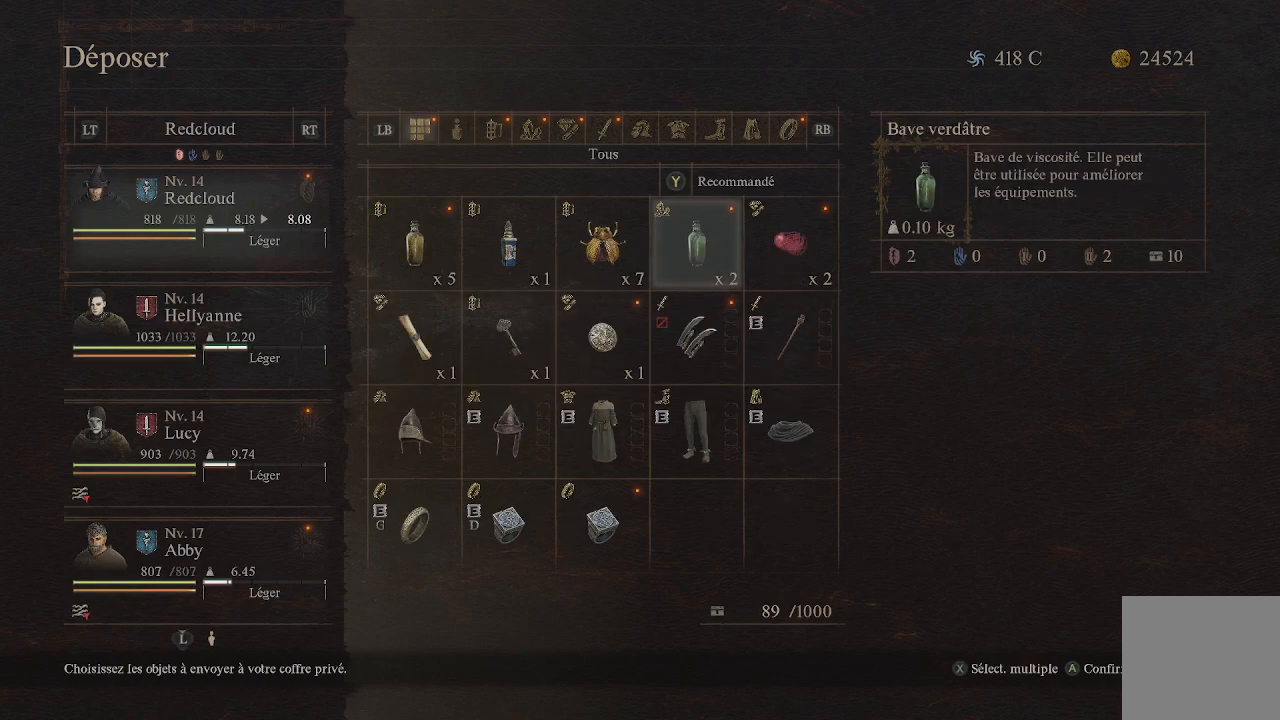
{"buttons": [], "left_stick": "center", "right_stick": "center", "events": [[117, "A", "up"]]}
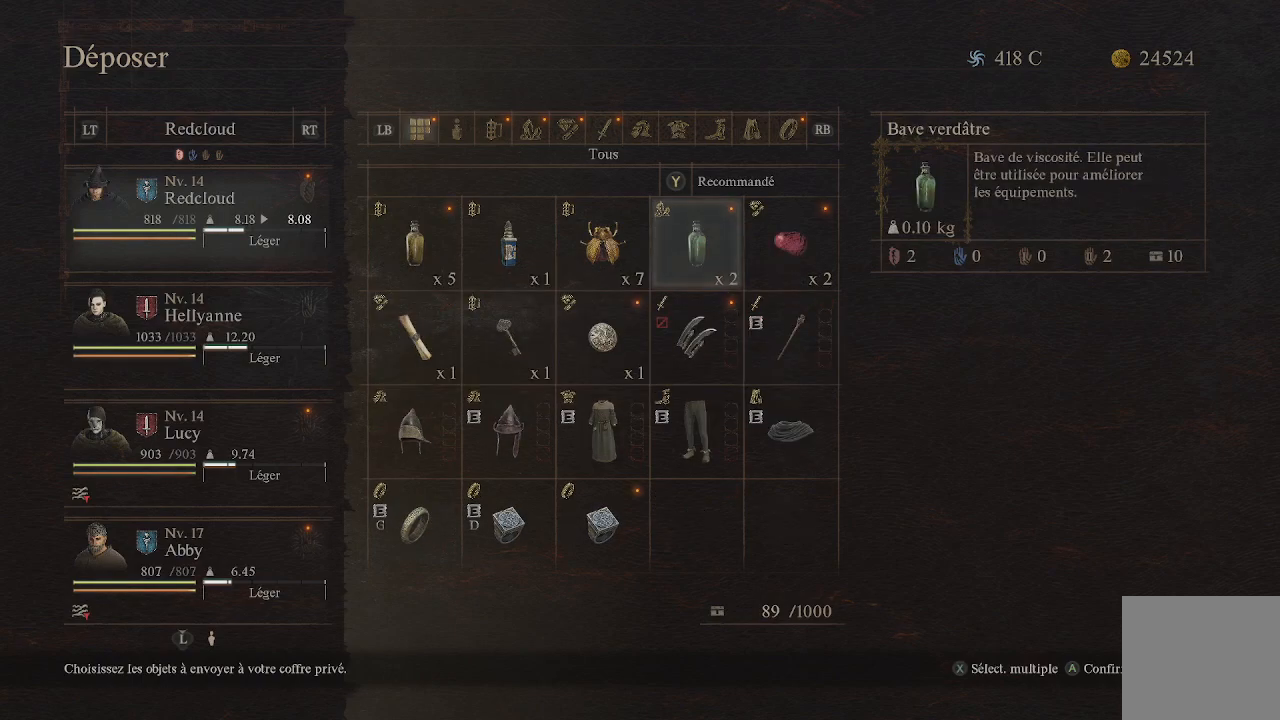
{"buttons": [], "left_stick": "center", "right_stick": "center", "events": []}
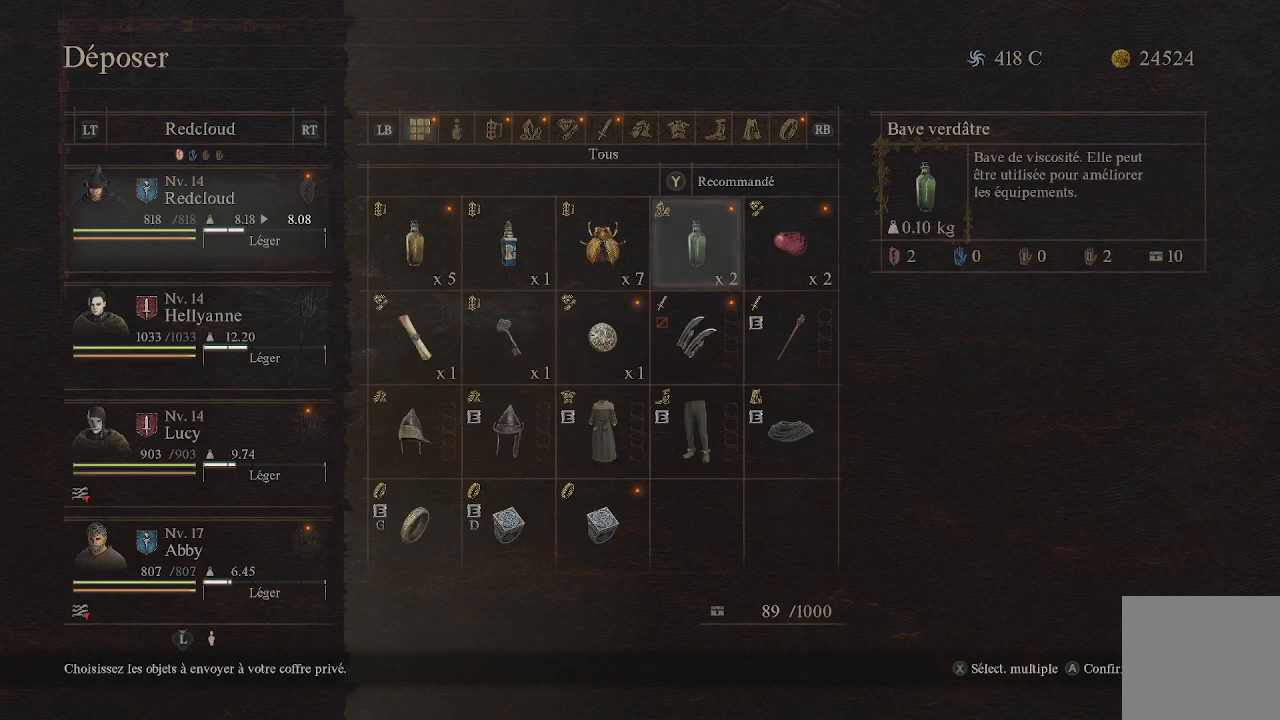
{"buttons": ["A"], "left_stick": "center", "right_stick": "center", "events": [[150, "A", "down"], [267, "A", "up"], [317, "DPAD_LEFT", "down"], [450, "DPAD_LEFT", "up"], [500, "A", "down"]]}
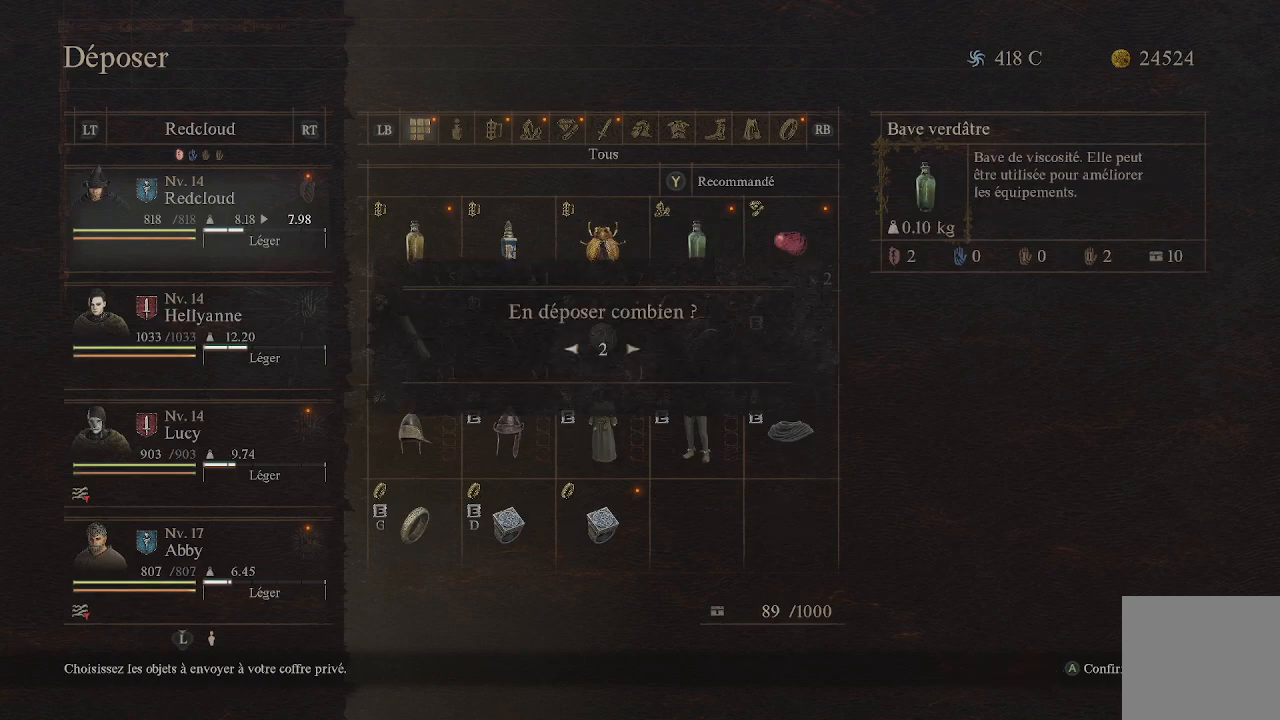
{"buttons": [], "left_stick": "center", "right_stick": "center", "events": [[117, "A", "up"]]}
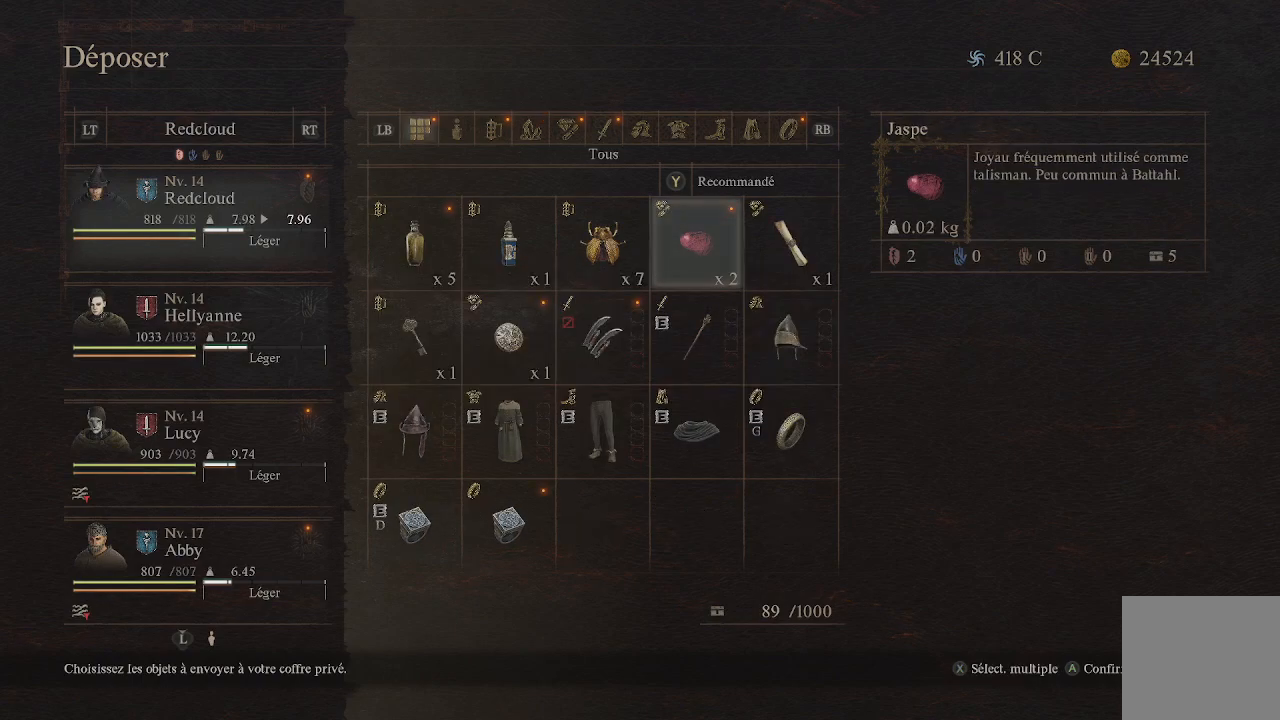
{"buttons": [], "left_stick": "center", "right_stick": "center", "events": [[317, "A", "down"], [433, "A", "up"]]}
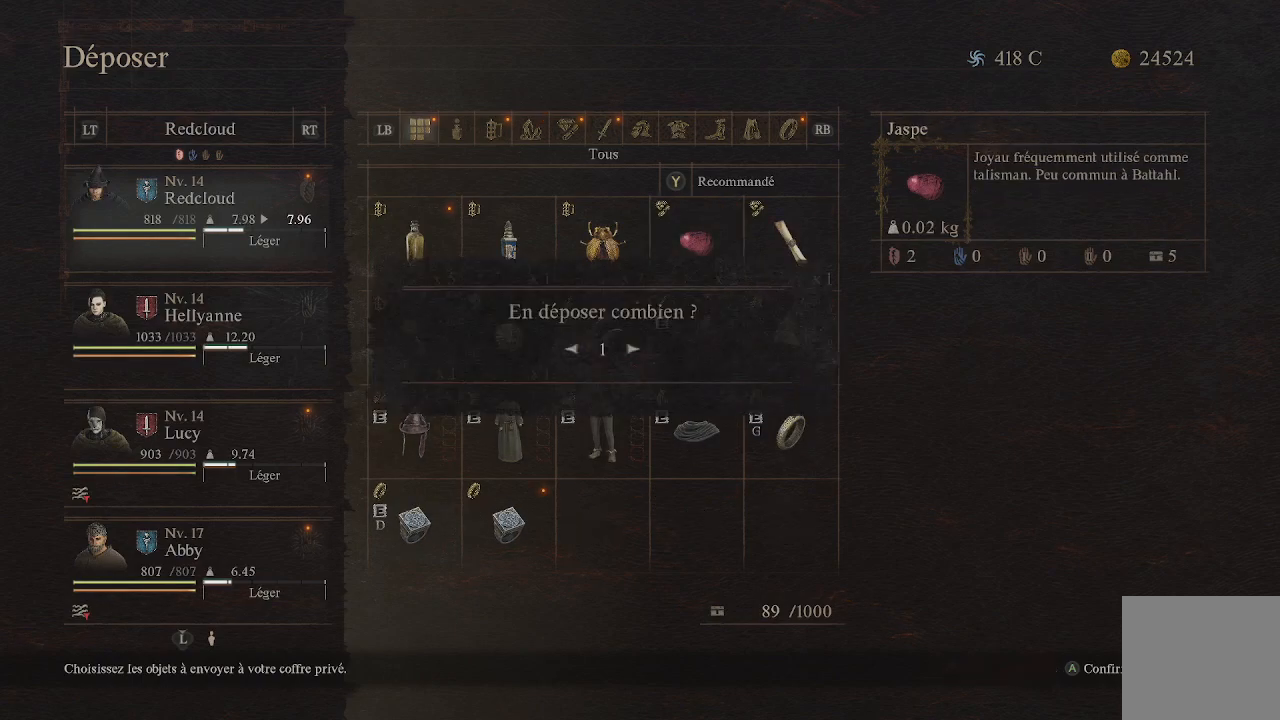
{"buttons": [], "left_stick": "center", "right_stick": "center", "events": [[117, "DPAD_LEFT", "down"], [233, "DPAD_LEFT", "up"], [267, "A", "down"], [417, "A", "up"]]}
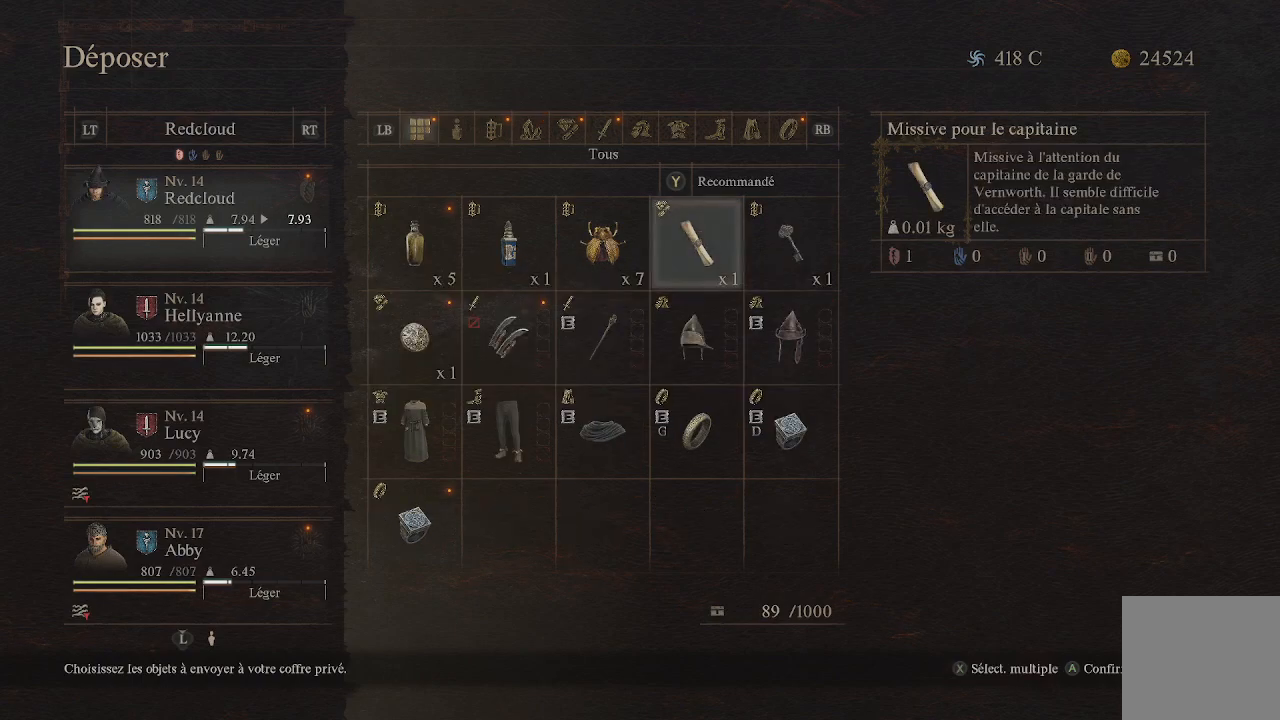
{"buttons": [], "left_stick": "center", "right_stick": "center", "events": [[317, "DPAD_RIGHT", "down"], [433, "DPAD_RIGHT", "up"]]}
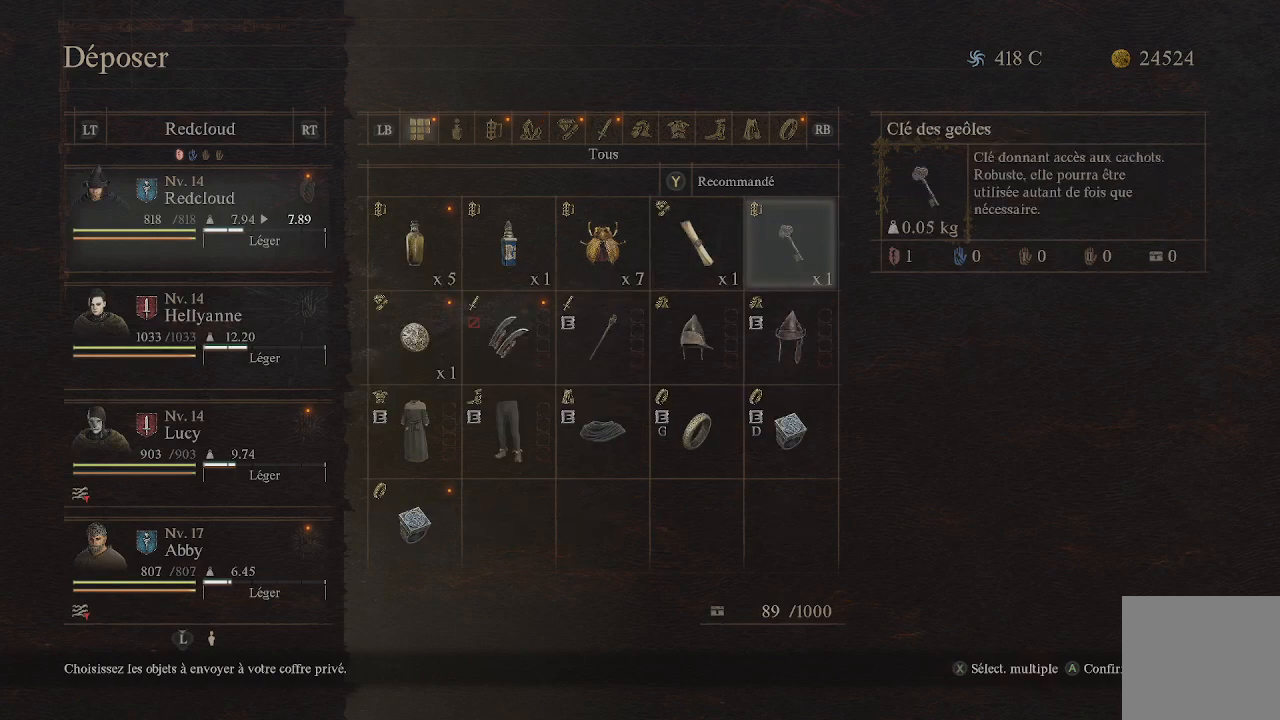
{"buttons": [], "left_stick": "center", "right_stick": "center", "events": [[167, "DPAD_DOWN", "down"], [283, "DPAD_DOWN", "up"], [367, "DPAD_LEFT", "down"], [483, "DPAD_LEFT", "up"]]}
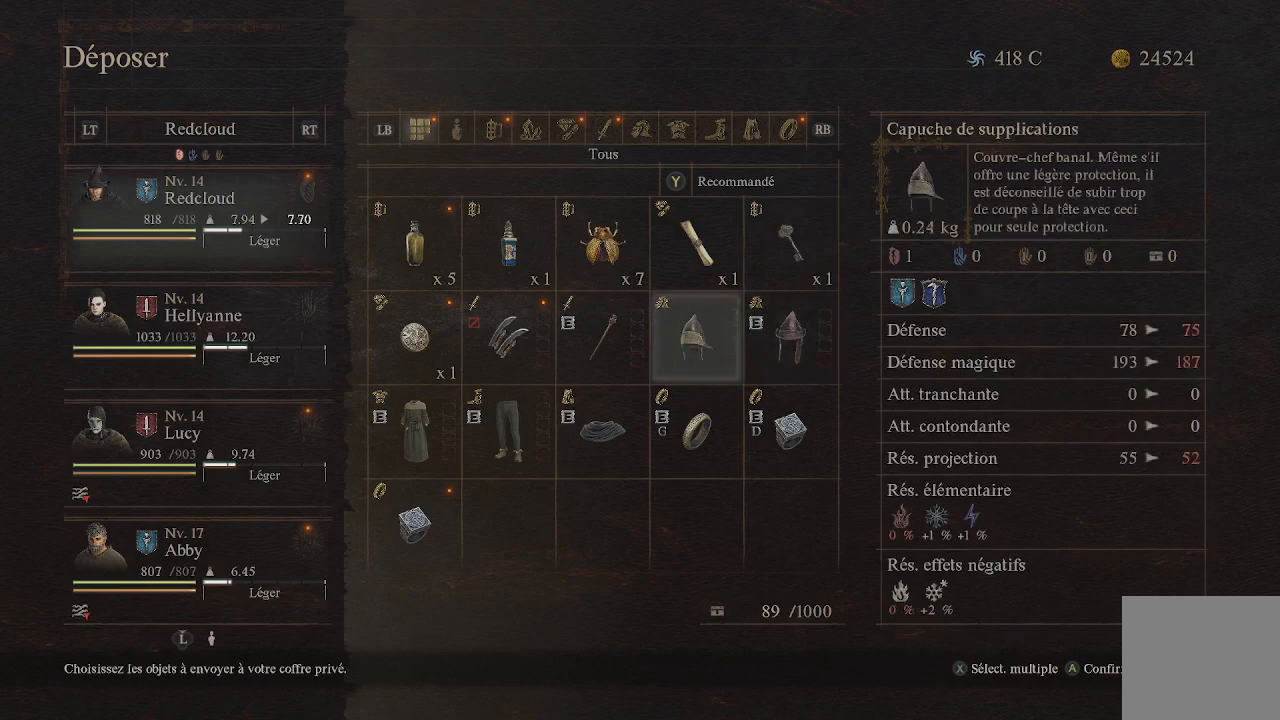
{"buttons": [], "left_stick": "center", "right_stick": "center", "events": [[33, "DPAD_LEFT", "down"], [133, "DPAD_LEFT", "up"], [350, "DPAD_LEFT", "down"], [450, "DPAD_LEFT", "up"]]}
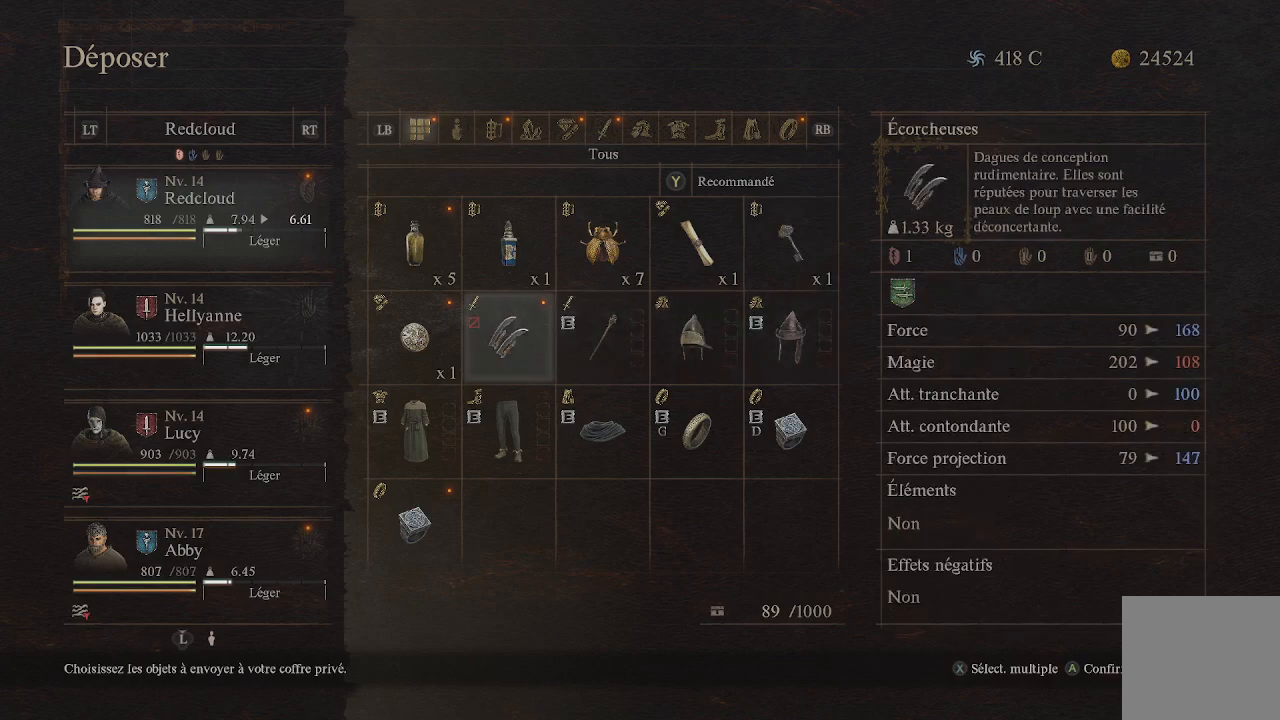
{"buttons": [], "left_stick": "center", "right_stick": "center", "events": [[400, "DPAD_RIGHT", "down"], [450, "DPAD_RIGHT", "up"]]}
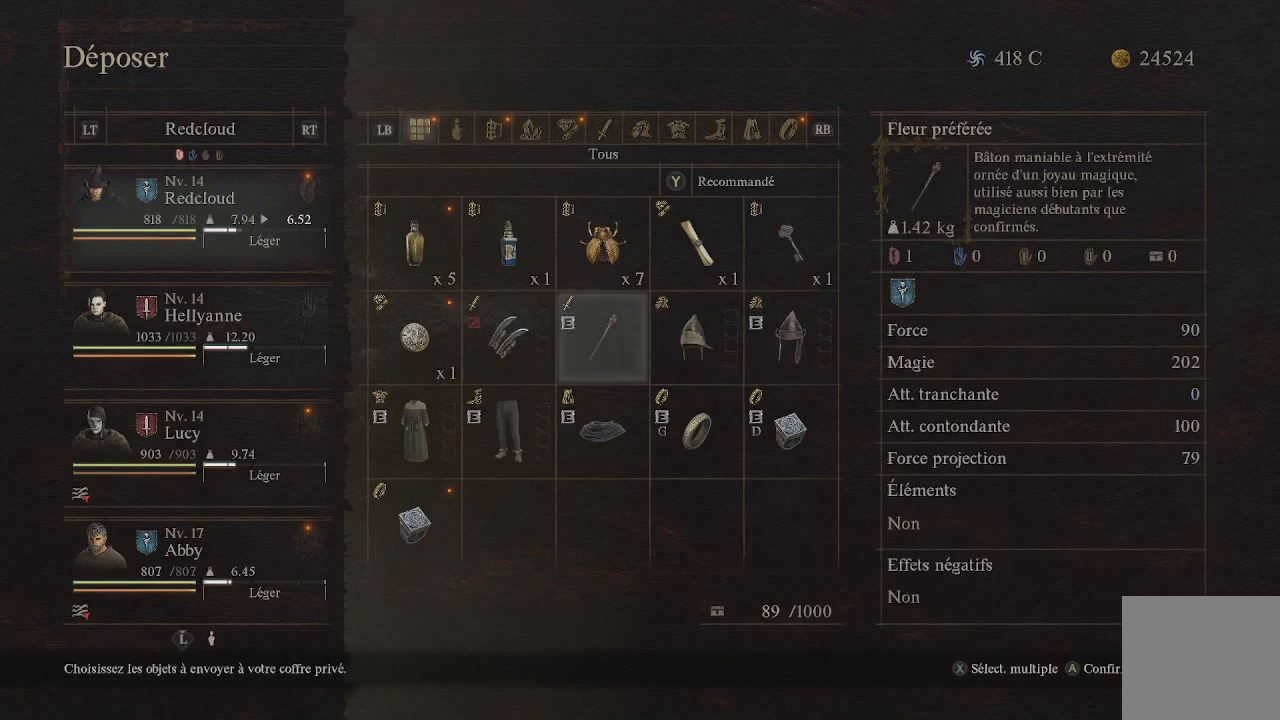
{"buttons": [], "left_stick": "center", "right_stick": "center", "events": [[33, "DPAD_RIGHT", "down"], [117, "DPAD_RIGHT", "up"], [367, "DPAD_LEFT", "down"], [433, "DPAD_LEFT", "up"]]}
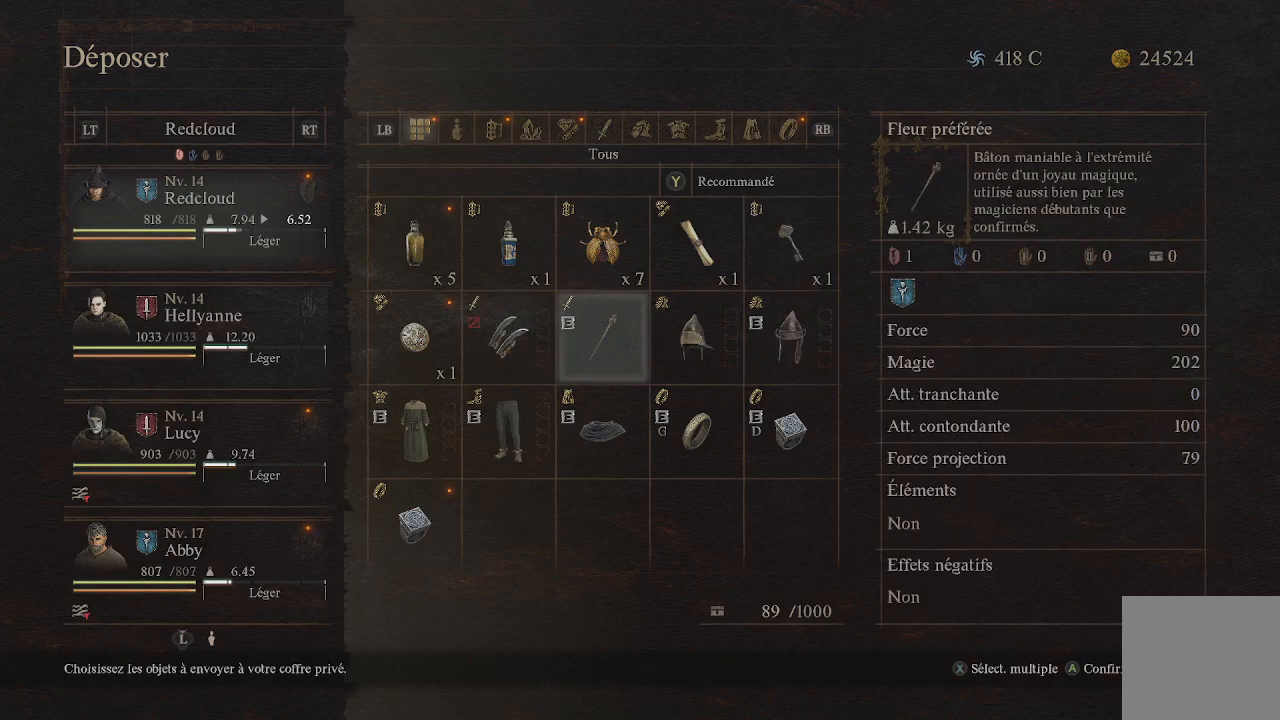
{"buttons": [], "left_stick": "center", "right_stick": "center", "events": [[33, "DPAD_LEFT", "down"], [133, "DPAD_LEFT", "up"]]}
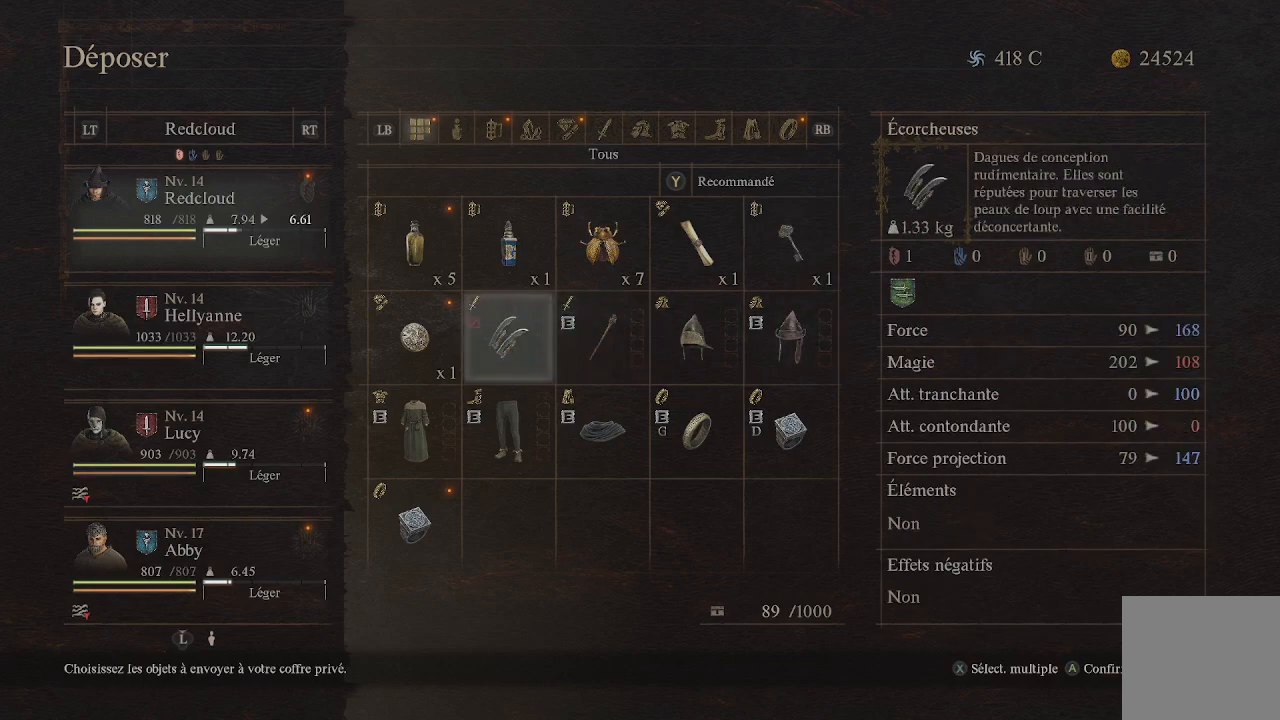
{"buttons": [], "left_stick": "center", "right_stick": "center", "events": []}
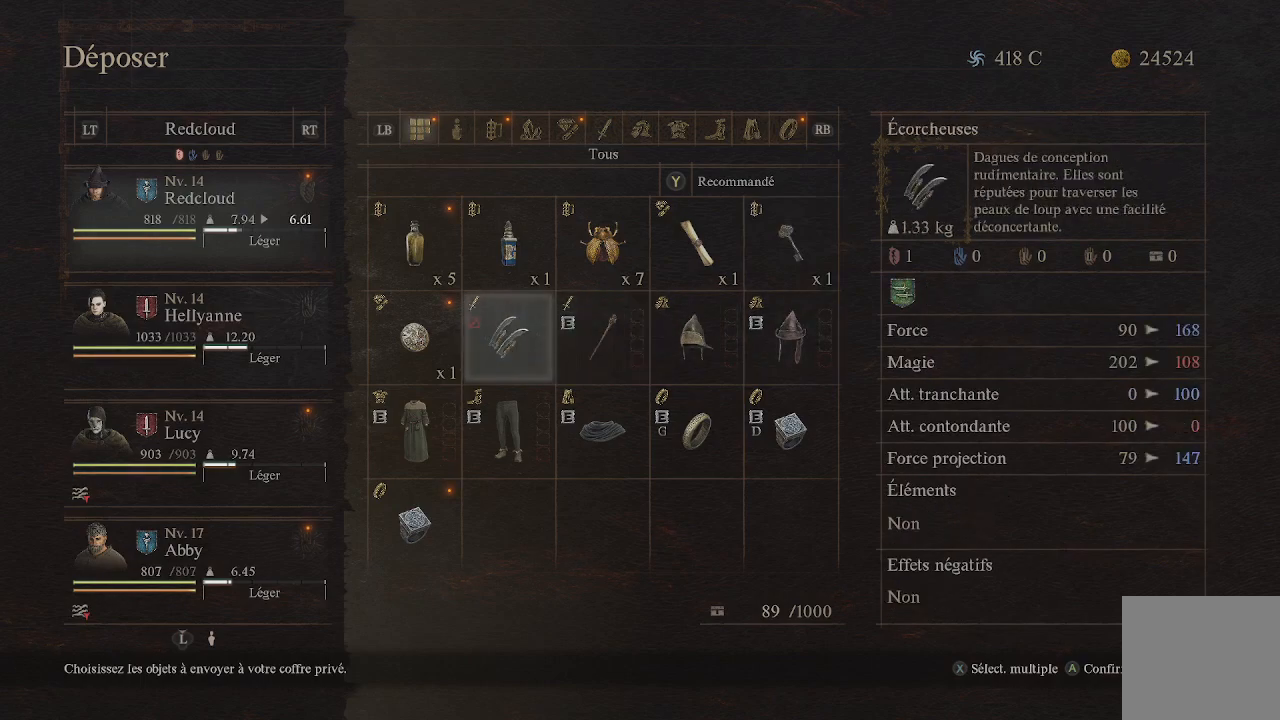
{"buttons": [], "left_stick": "center", "right_stick": "center", "events": [[400, "A", "down"], [500, "A", "up"]]}
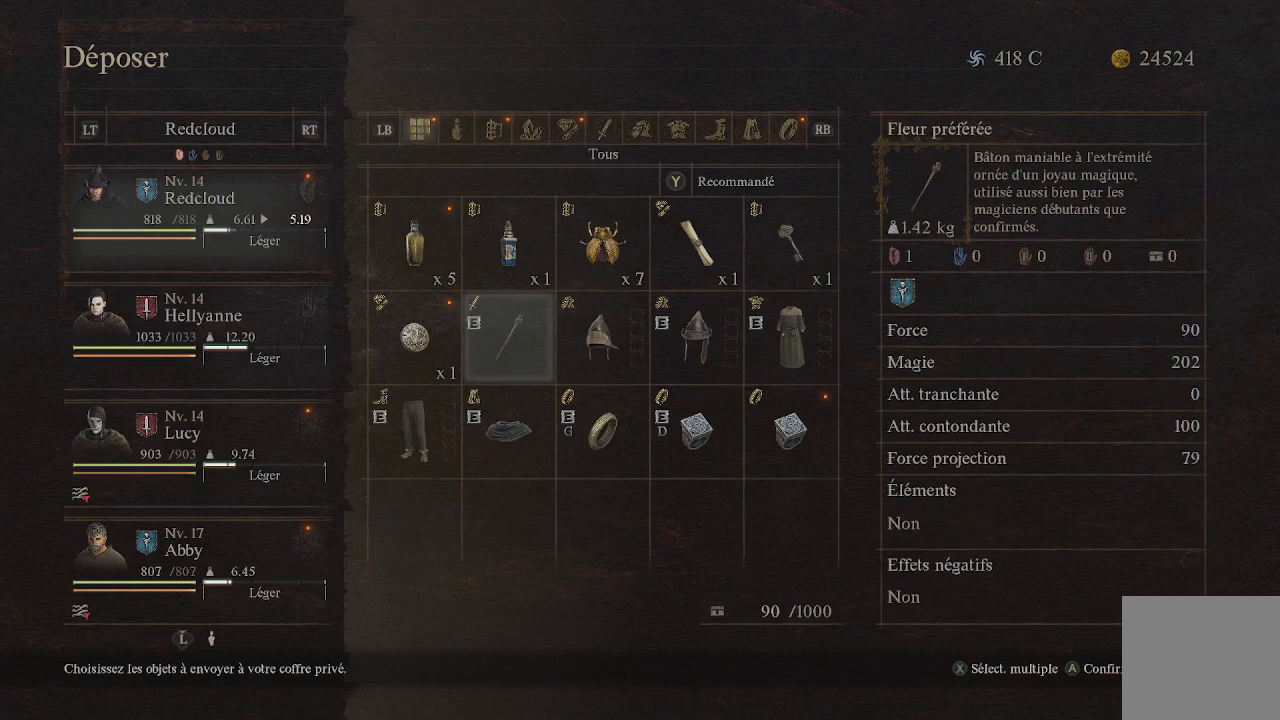
{"buttons": [], "left_stick": "center", "right_stick": "center", "events": []}
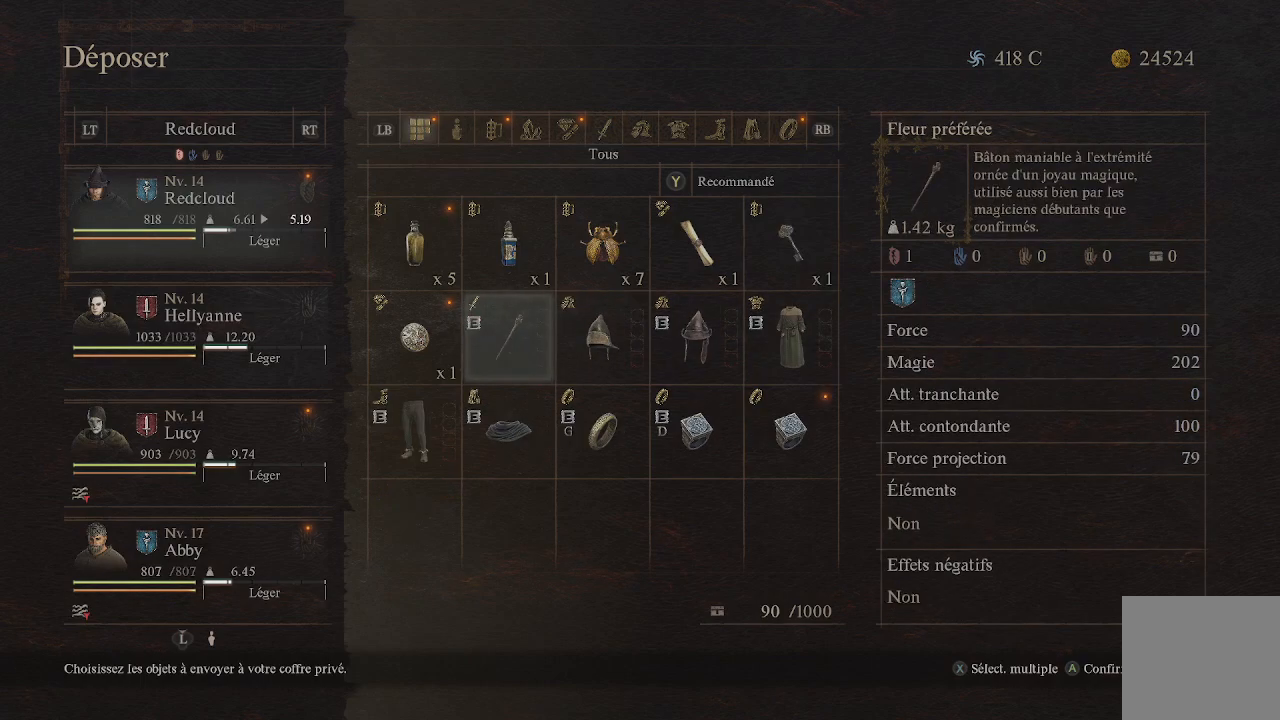
{"buttons": [], "left_stick": "center", "right_stick": "center", "events": [[150, "DPAD_RIGHT", "down"], [300, "DPAD_RIGHT", "up"]]}
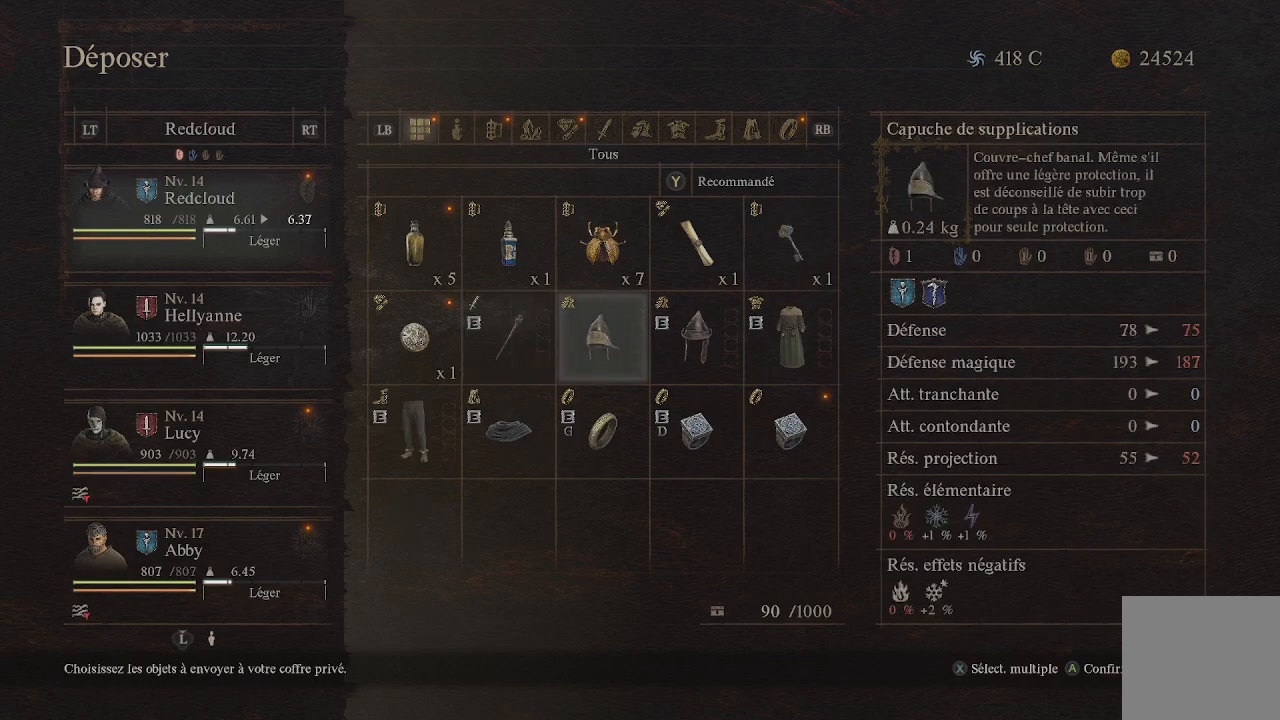
{"buttons": ["DPAD_RIGHT"], "left_stick": "center", "right_stick": "center", "events": [[433, "DPAD_RIGHT", "down"]]}